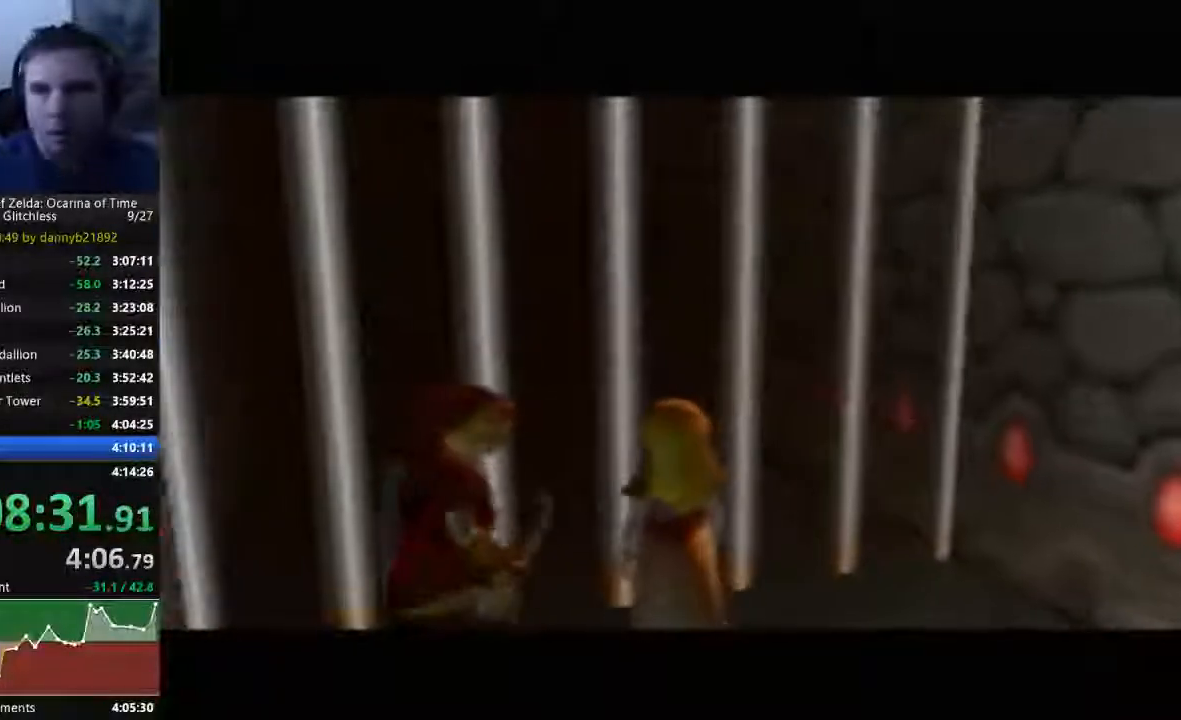
Gameplay with a controller (Nintendo layout); each line is a JSON object with the inputs held at the frame after it (dt_ms = milliseconds from this image to that frame). "events" lists button and stick changes between this image and that frame as [ms after this image, input, new state], when the widget could be followed in between. Not read: L3 R3 START Z.
{"dt_ms": 500, "buttons": ["A"], "left_stick": "center", "events": [[67, "A", "down"], [167, "A", "up"], [167, "B", "down"], [167, "C_UP", "down"], [233, "B", "up"], [267, "A", "down"], [267, "C_UP", "up"], [367, "B", "down"], [400, "B", "up"]]}
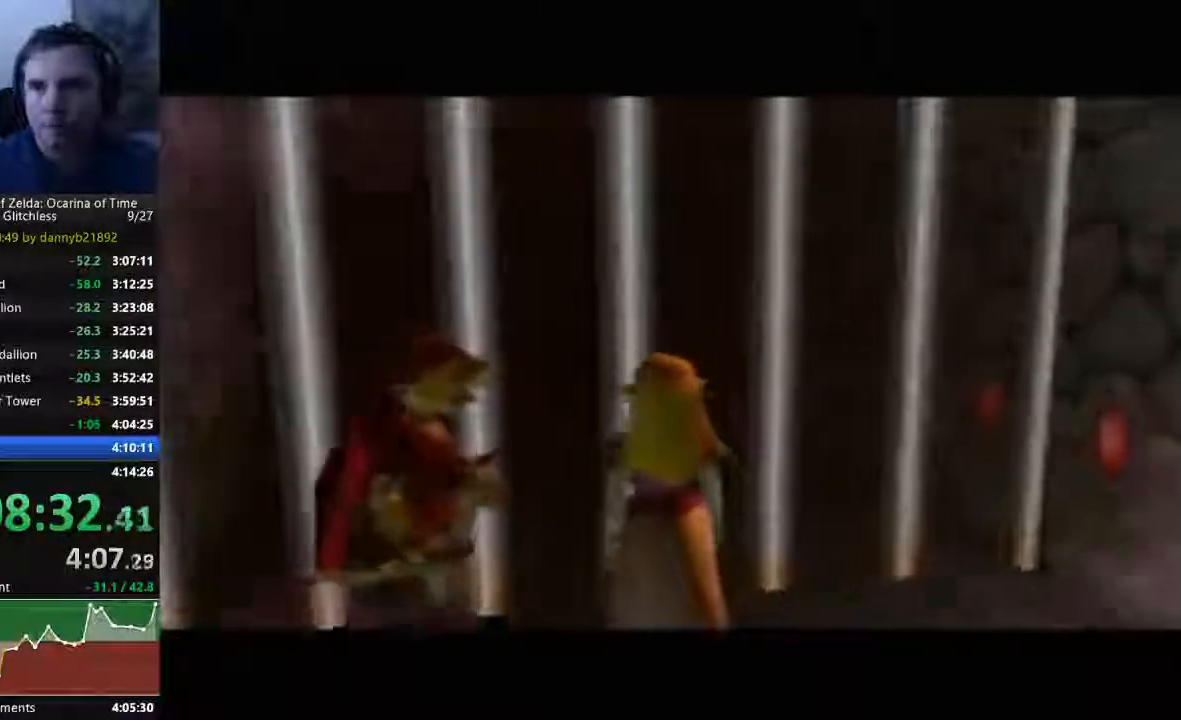
{"dt_ms": 500, "buttons": ["B"], "left_stick": "center", "events": [[33, "B", "down"], [67, "B", "up"], [200, "A", "up"], [233, "B", "down"], [300, "A", "down"], [300, "B", "up"], [400, "A", "up"], [467, "B", "down"]]}
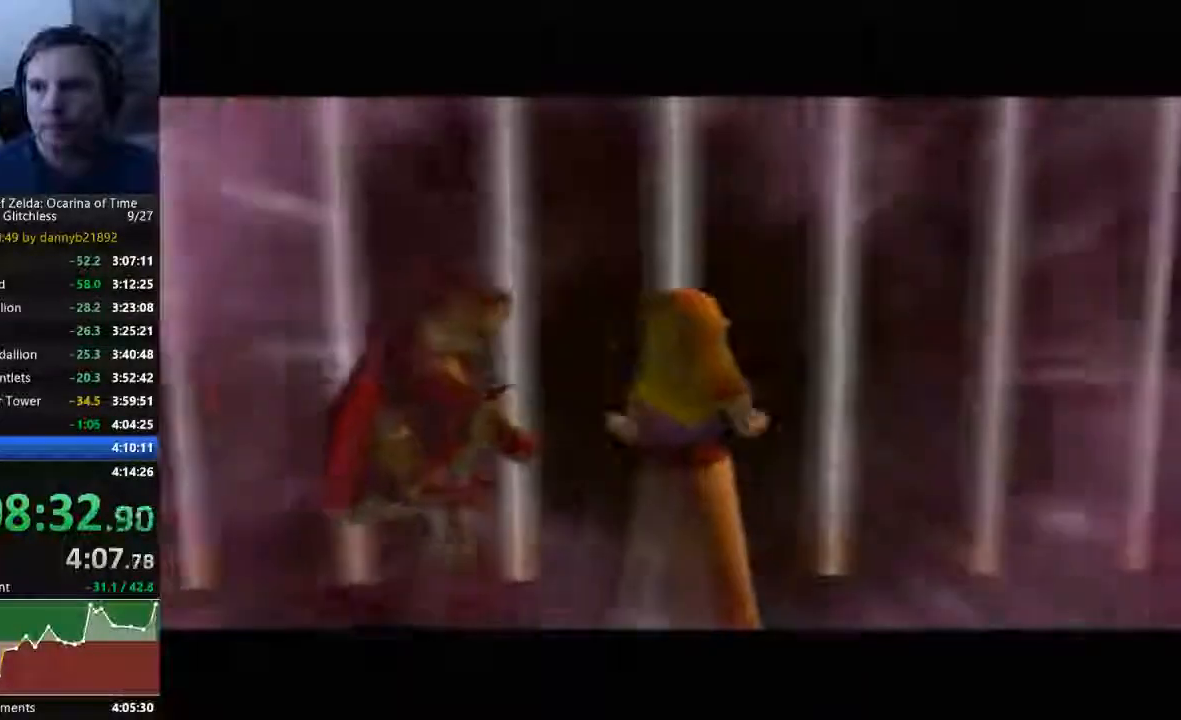
{"dt_ms": 500, "buttons": [], "left_stick": "center", "events": [[100, "B", "up"], [200, "A", "down"], [233, "B", "down"], [300, "A", "up"], [333, "B", "up"], [400, "A", "down"], [433, "B", "down"], [500, "A", "up"], [500, "B", "up"]]}
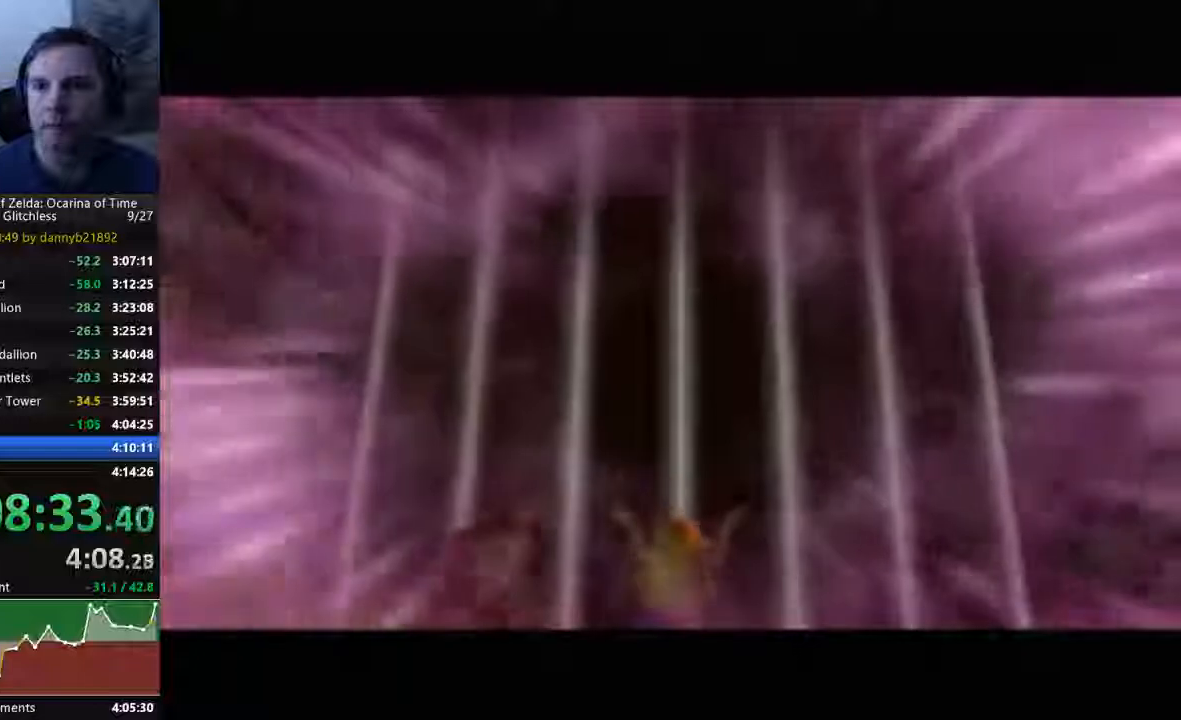
{"dt_ms": 500, "buttons": [], "left_stick": "center", "events": [[67, "A", "down"], [200, "A", "up"]]}
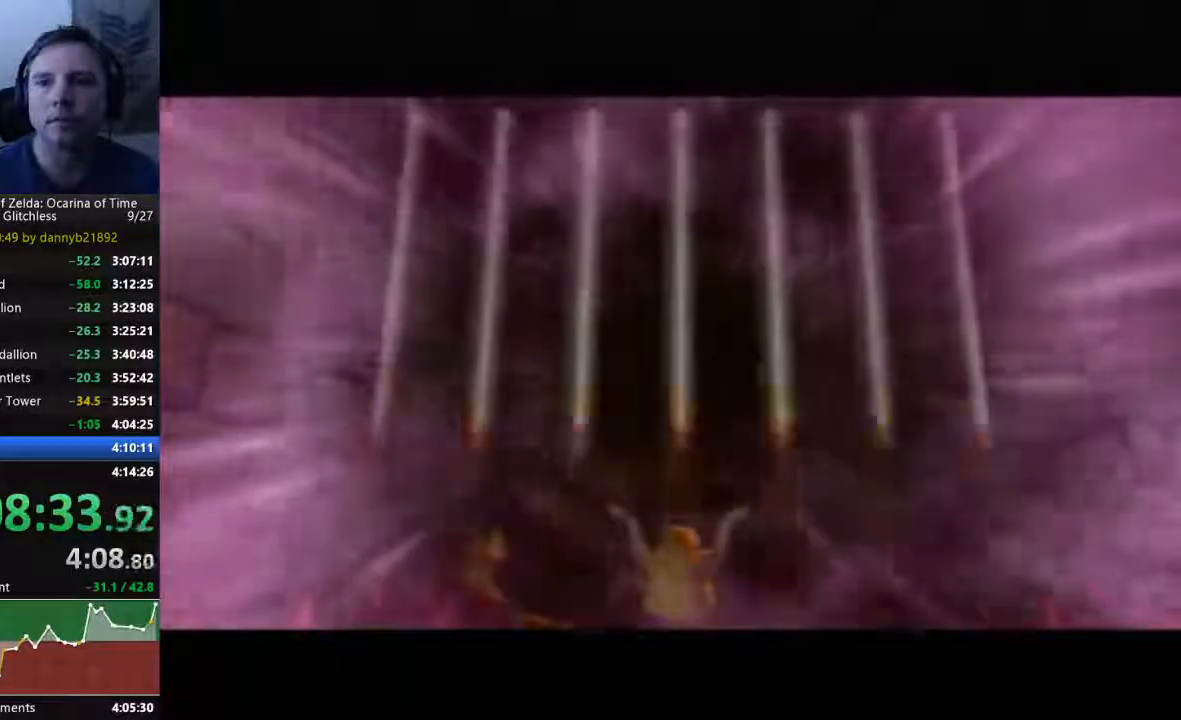
{"dt_ms": 500, "buttons": [], "left_stick": "up", "events": [[300, "left_stick", "up"]]}
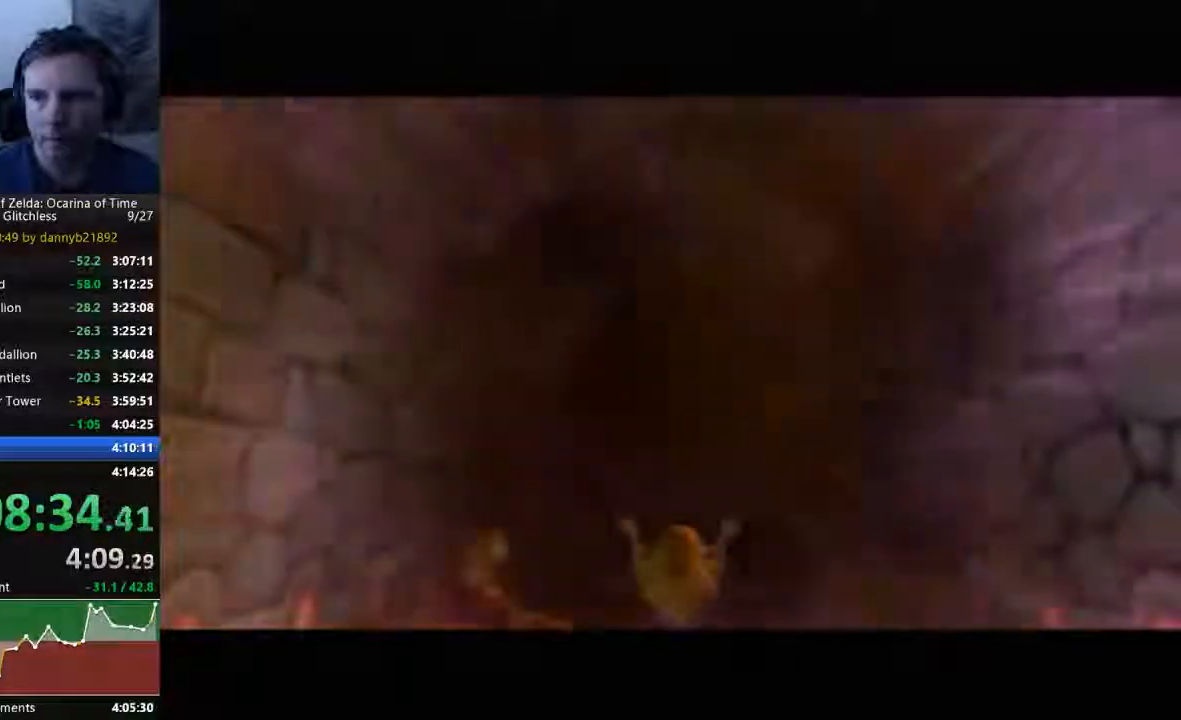
{"dt_ms": 500, "buttons": [], "left_stick": "up", "events": []}
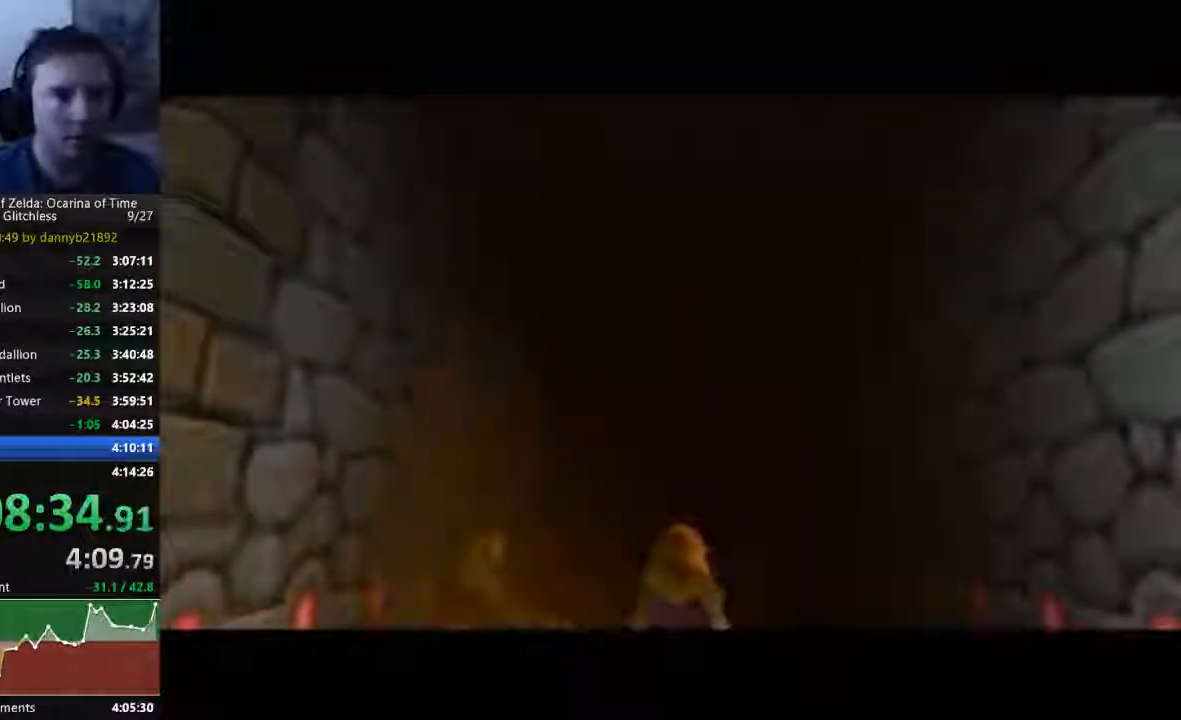
{"dt_ms": 500, "buttons": ["C_LEFT"], "left_stick": "up", "events": [[467, "C_LEFT", "down"]]}
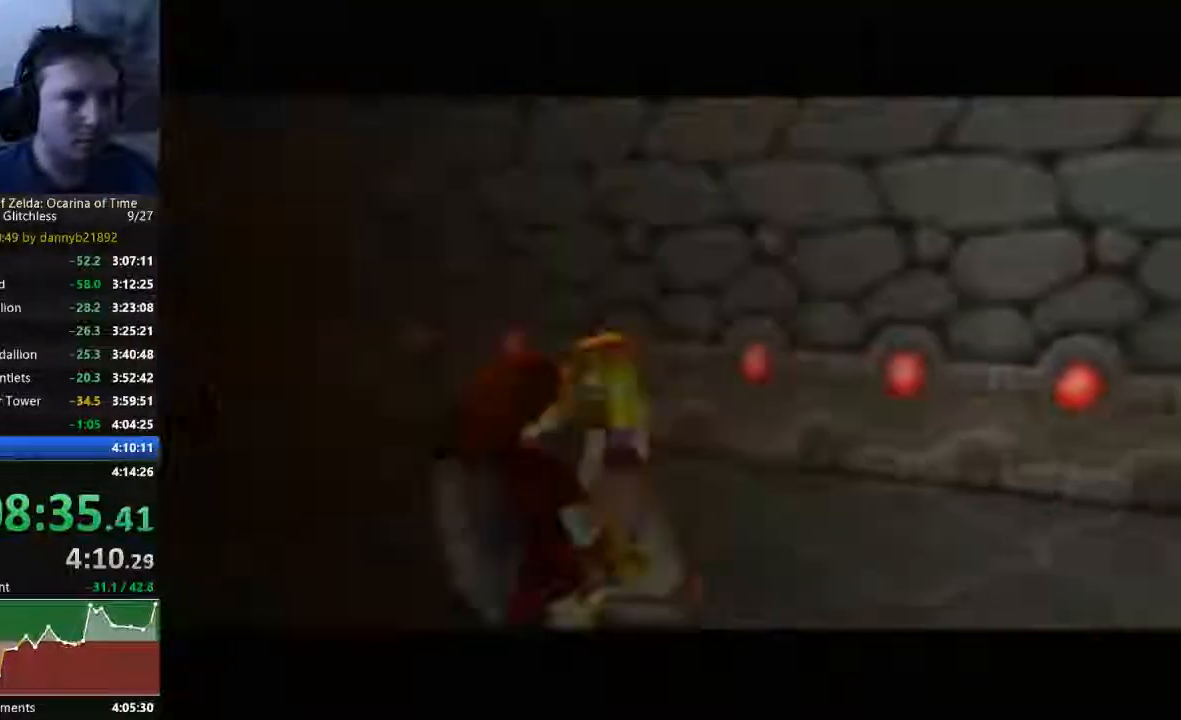
{"dt_ms": 500, "buttons": ["A"], "left_stick": "up-left", "events": [[200, "left_stick", "up-left"], [500, "A", "down"], [500, "C_LEFT", "up"]]}
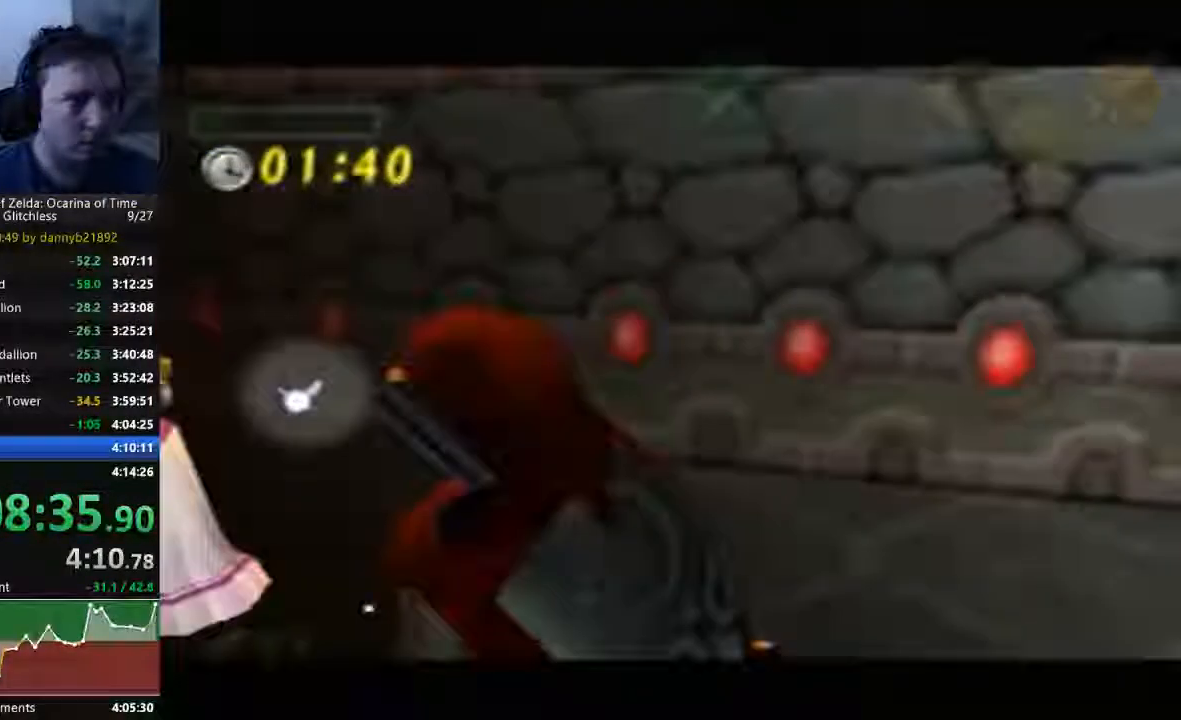
{"dt_ms": 1000, "buttons": ["A"], "left_stick": "up-left"}
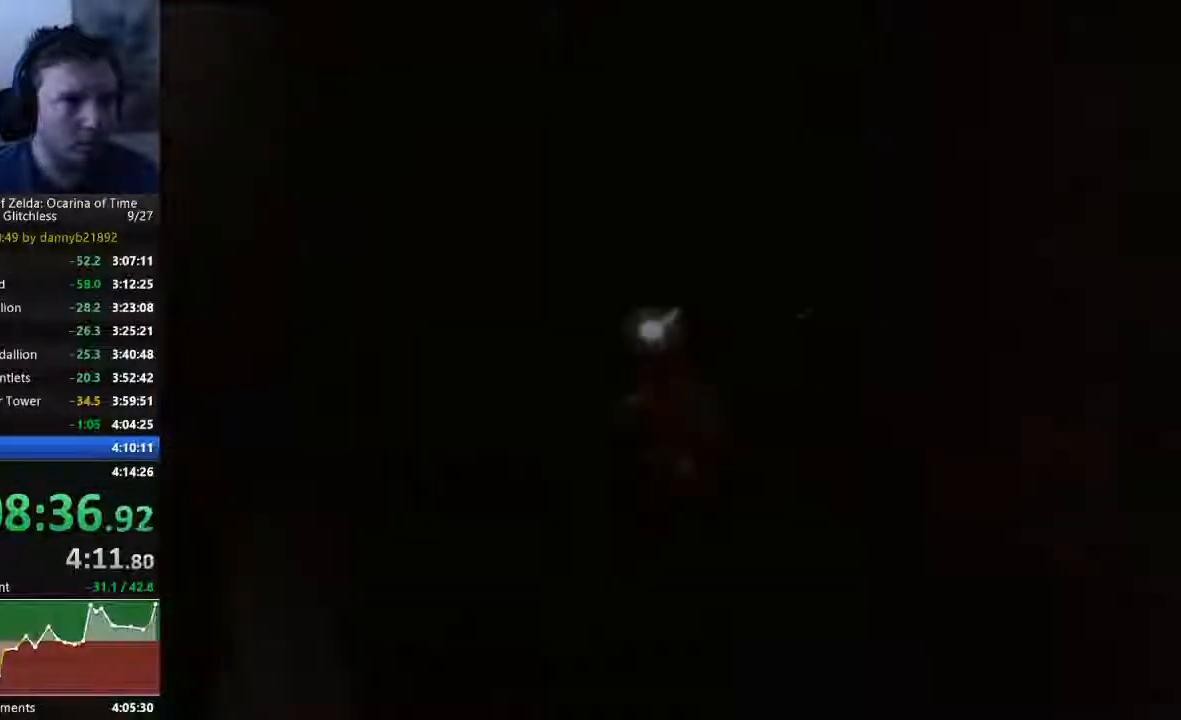
{"dt_ms": 500, "buttons": [], "left_stick": "center", "events": [[33, "left_stick", "center"], [67, "A", "up"]]}
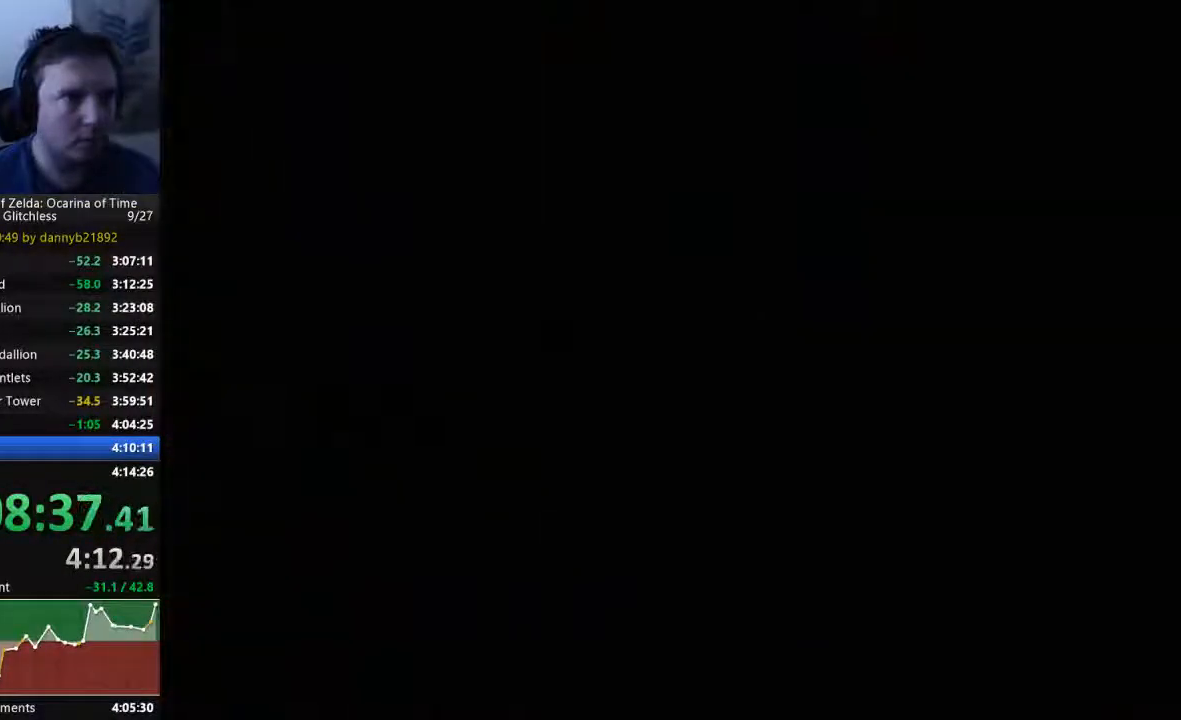
{"dt_ms": 500, "buttons": [], "left_stick": "up", "events": [[100, "left_stick", "up"]]}
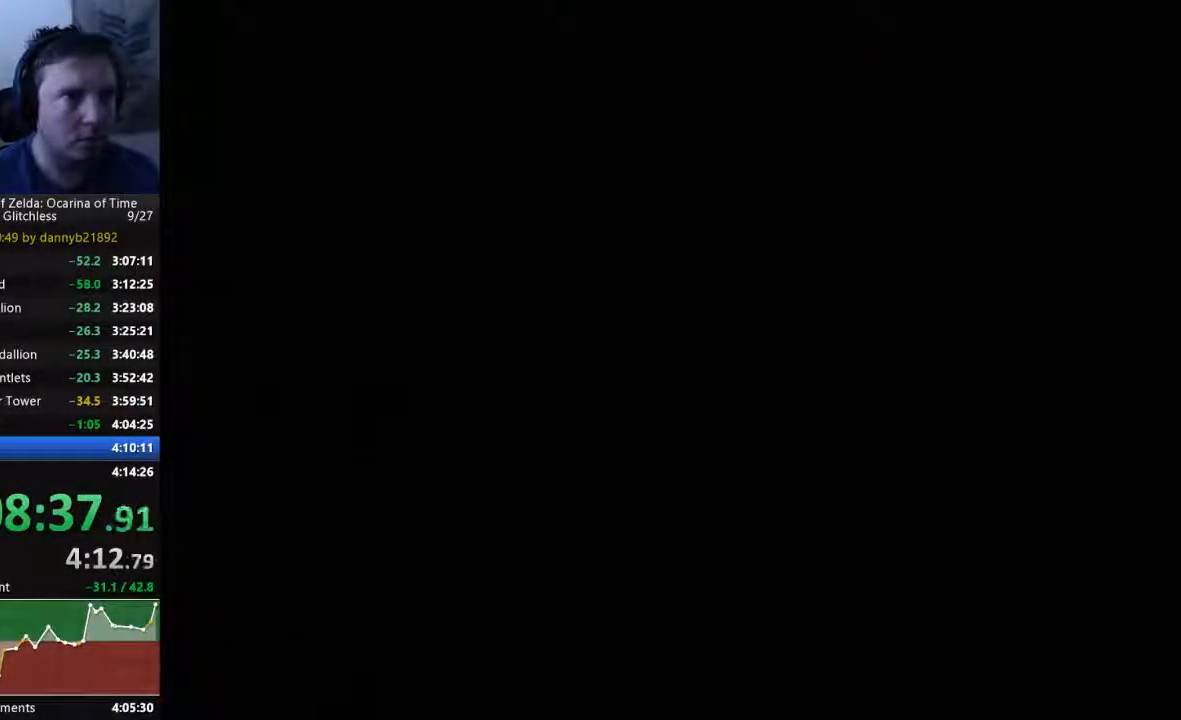
{"dt_ms": 500, "buttons": [], "left_stick": "up", "events": []}
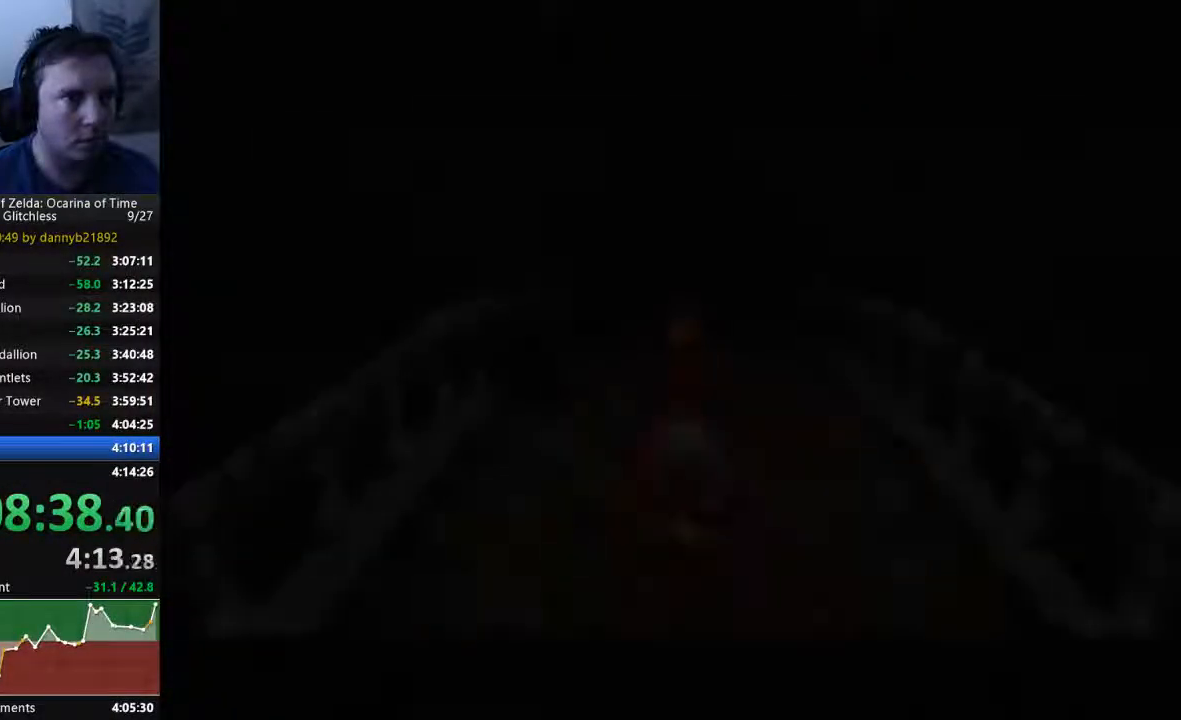
{"dt_ms": 500, "buttons": [], "left_stick": "up", "events": []}